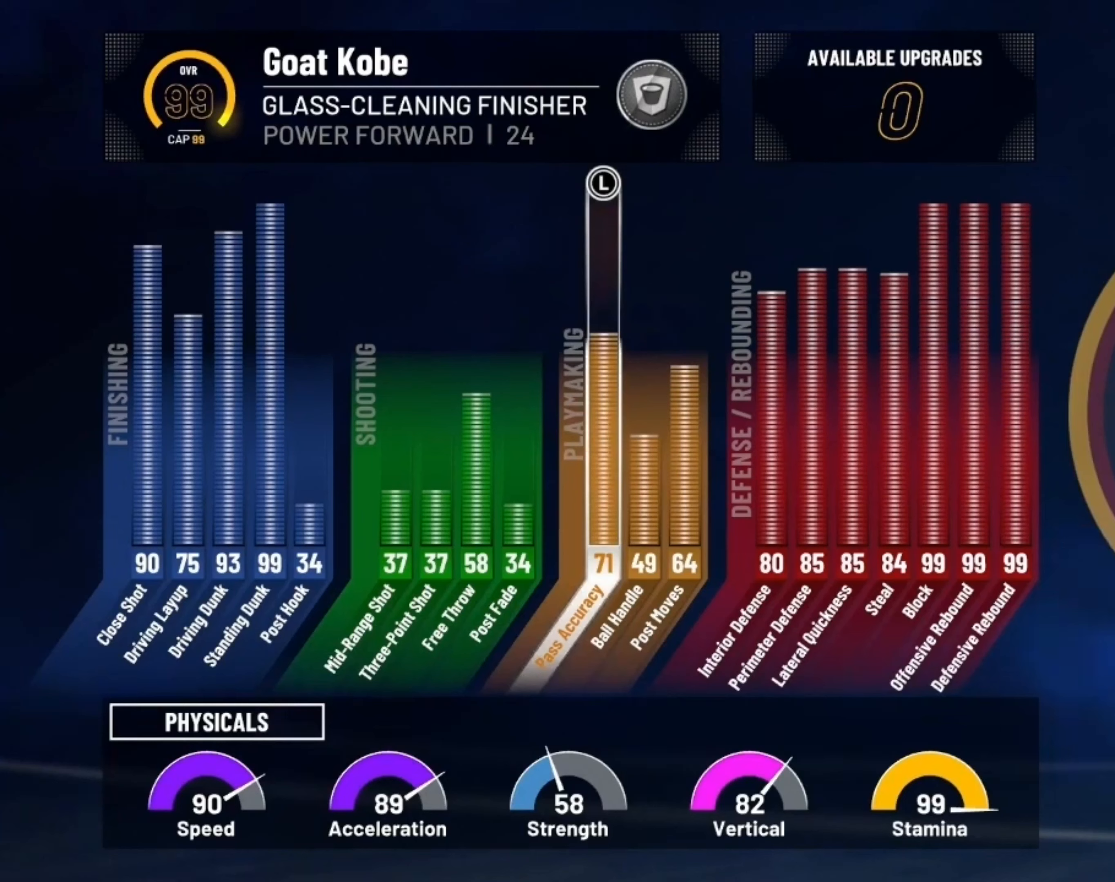
Gameplay with a controller (PlayStation layout); each line is a JSON object with the inputs held at the frame after it. "events" lists button and stick changes between this image and that frame as [ms after this image, input, new state], when the widget could be followed in between.
{"buttons": ["DPAD_RIGHT"], "left_stick": "center", "right_stick": "center", "events": [[200, "DPAD_LEFT", "down"], [400, "DPAD_LEFT", "up"], [500, "DPAD_RIGHT", "down"]]}
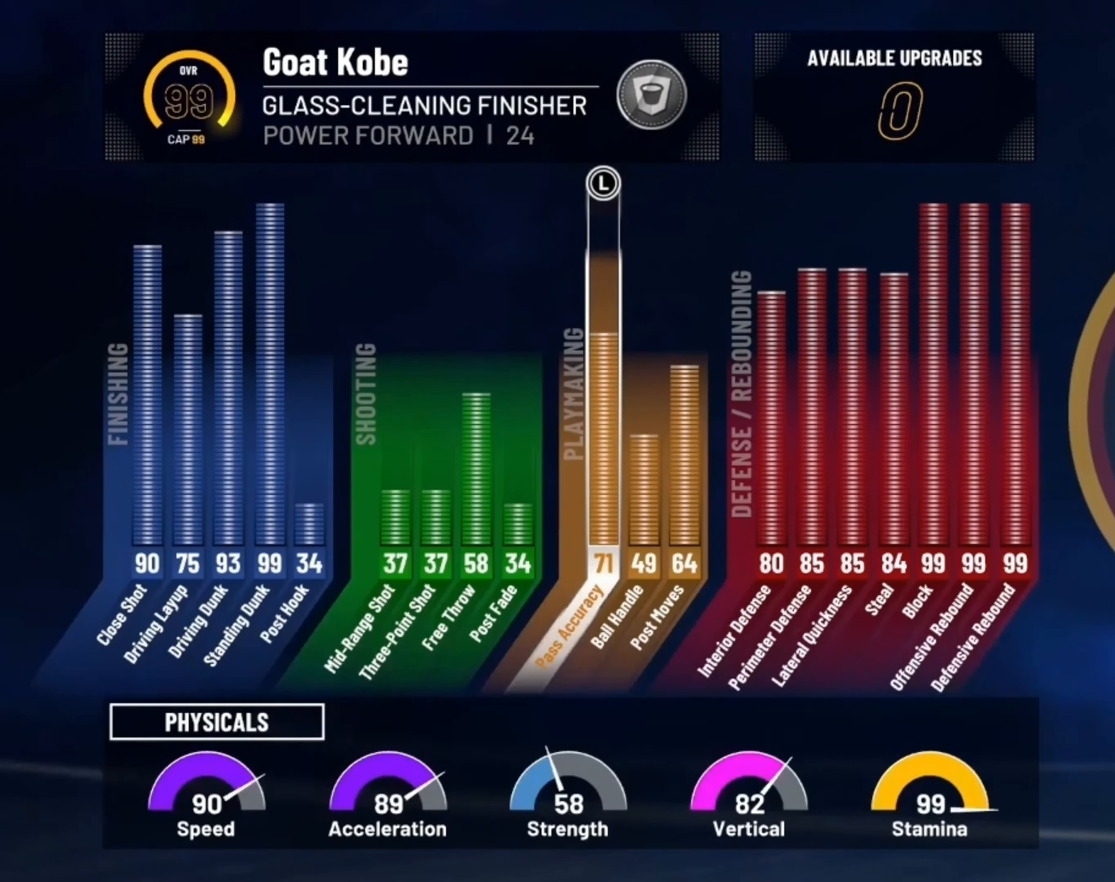
{"buttons": [], "left_stick": "center", "right_stick": "center", "events": [[433, "DPAD_RIGHT", "up"]]}
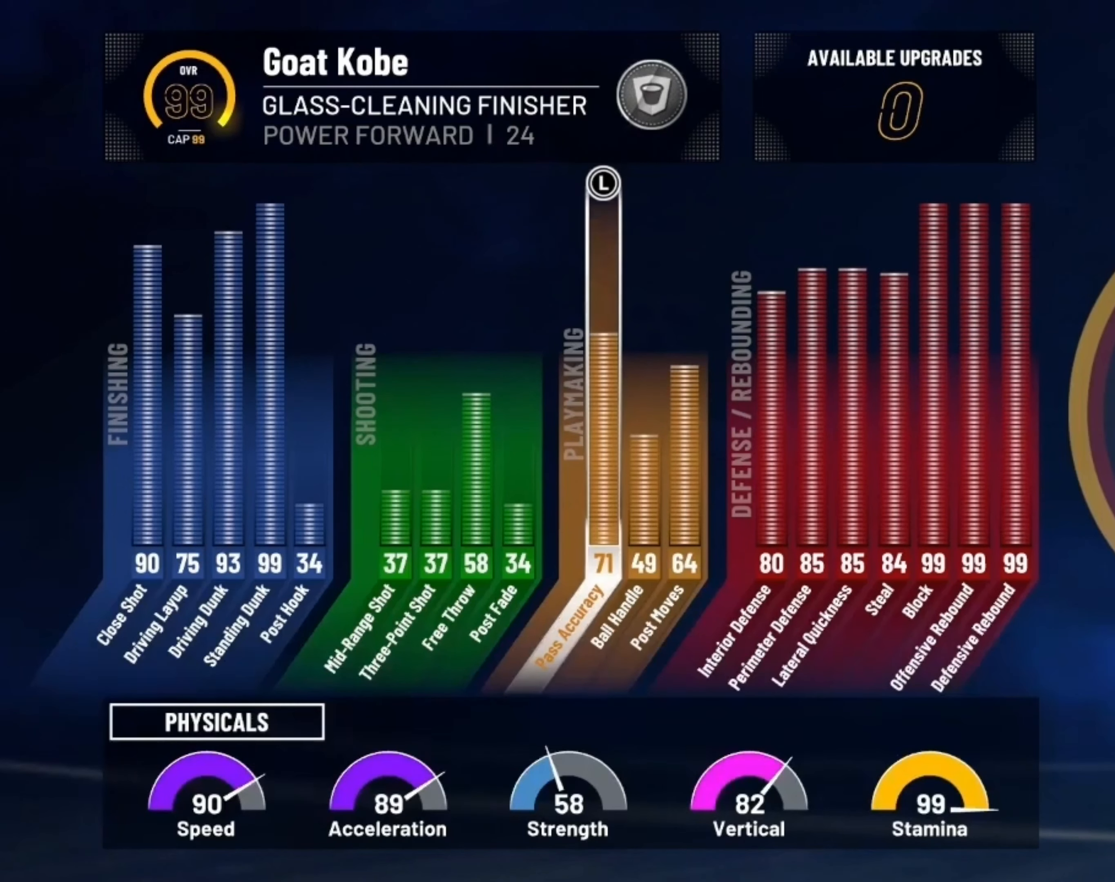
{"buttons": ["DPAD_LEFT"], "left_stick": "center", "right_stick": "center", "events": [[167, "DPAD_LEFT", "down"]]}
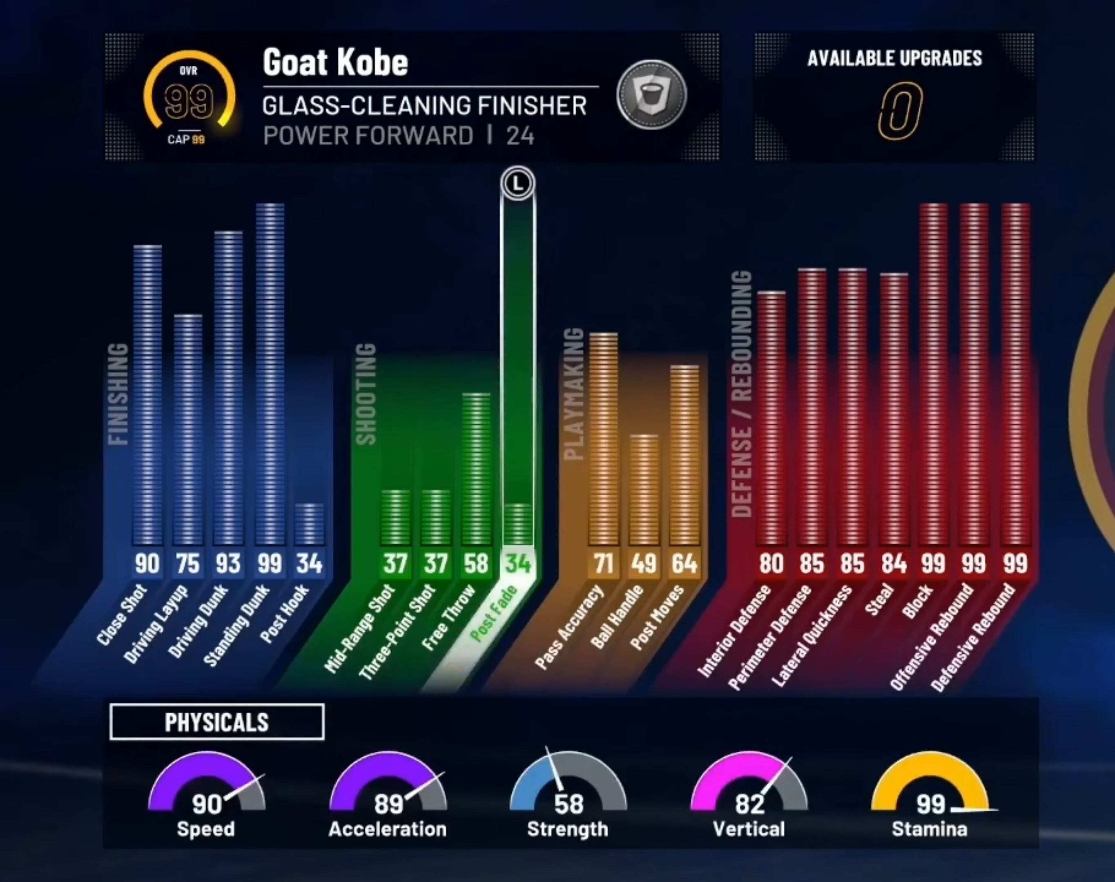
{"buttons": ["DPAD_LEFT"], "left_stick": "center", "right_stick": "center", "events": []}
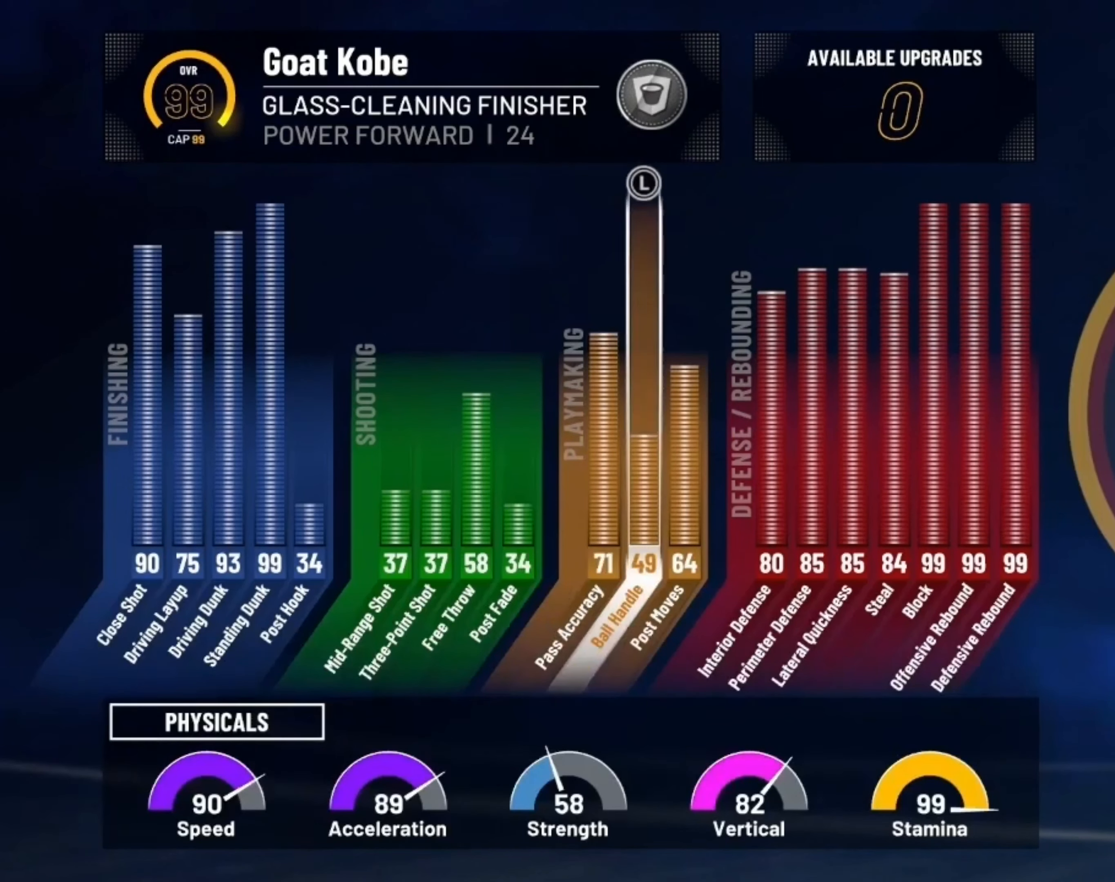
{"buttons": ["DPAD_RIGHT"], "left_stick": "center", "right_stick": "center", "events": [[100, "DPAD_LEFT", "up"], [367, "DPAD_RIGHT", "down"]]}
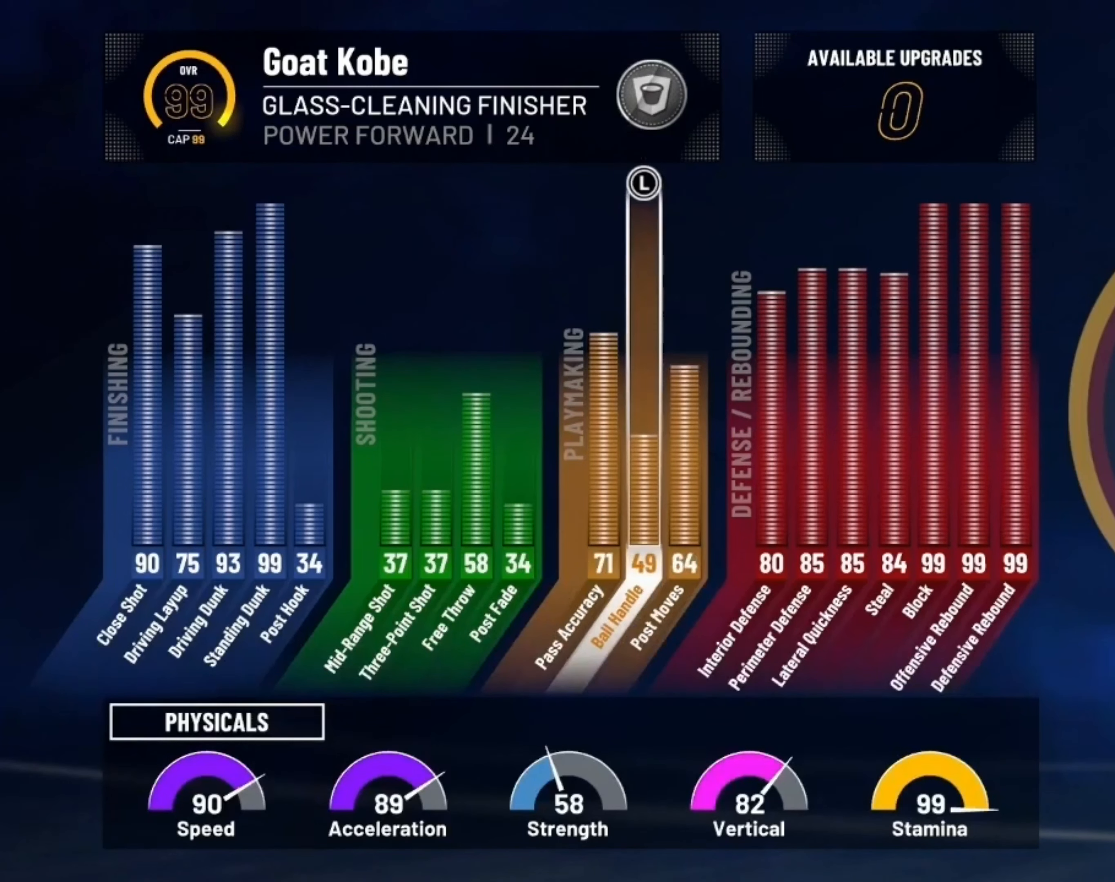
{"buttons": ["DPAD_LEFT"], "left_stick": "center", "right_stick": "center", "events": [[333, "DPAD_RIGHT", "up"], [467, "DPAD_LEFT", "down"]]}
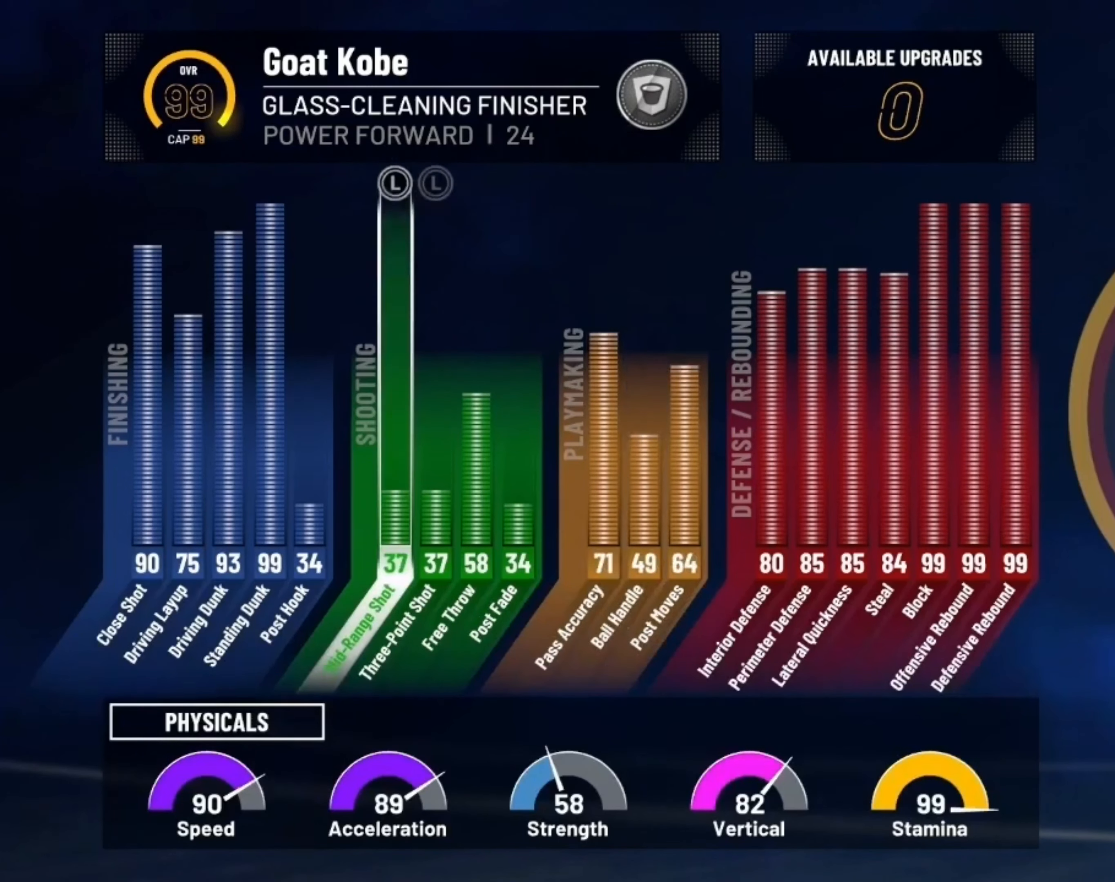
{"buttons": ["DPAD_LEFT"], "left_stick": "center", "right_stick": "center", "events": []}
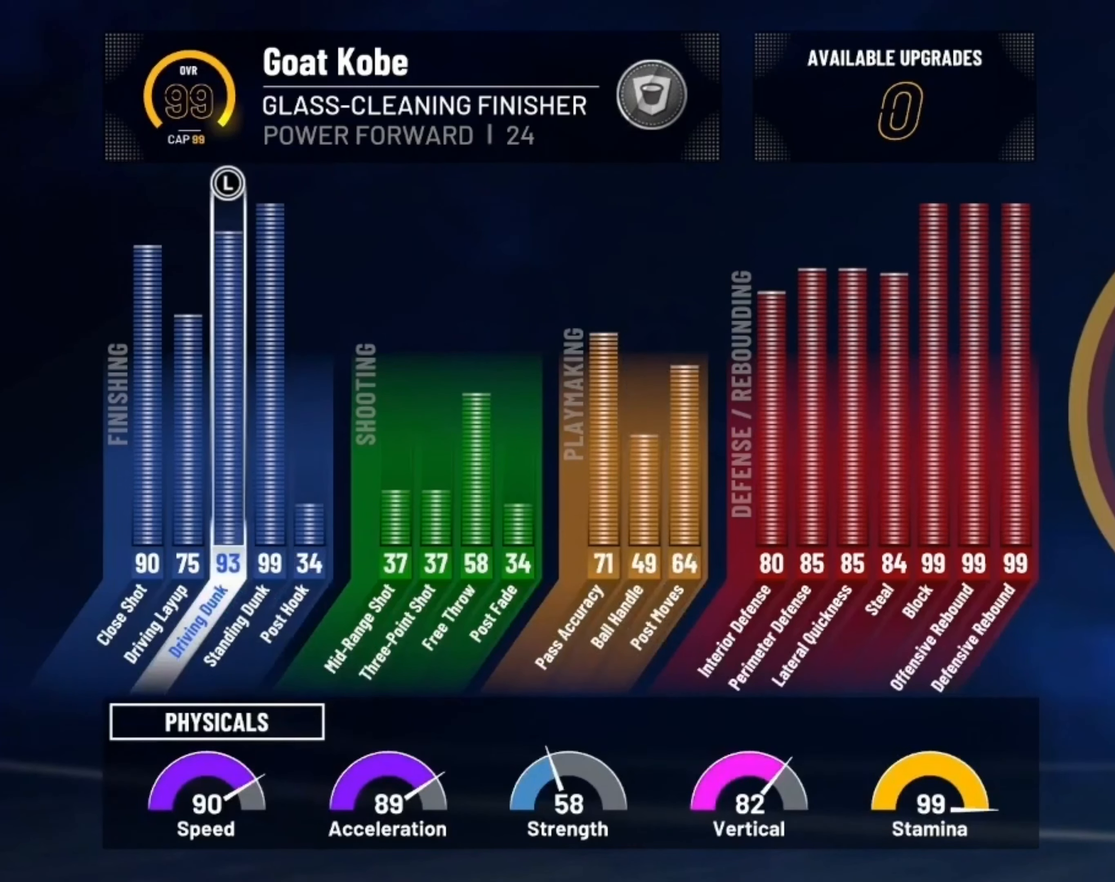
{"buttons": [], "left_stick": "center", "right_stick": "center", "events": [[300, "DPAD_LEFT", "up"]]}
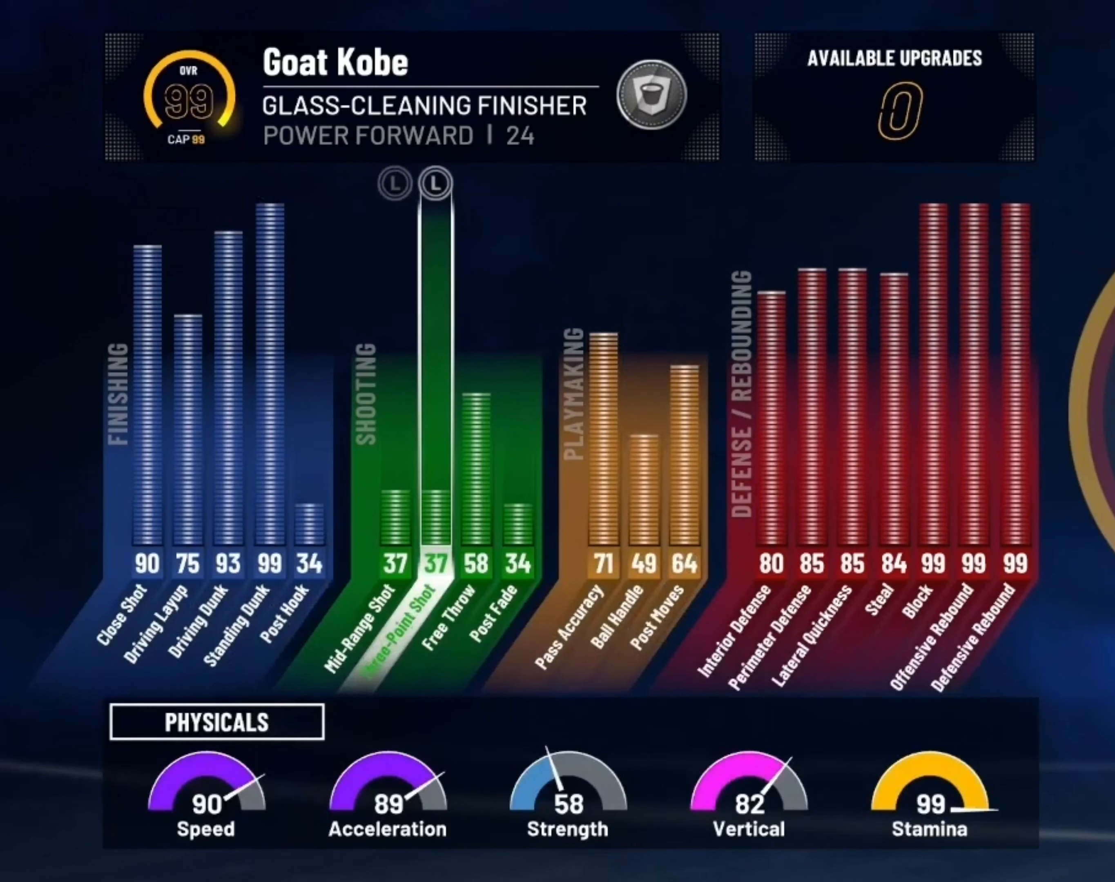
{"buttons": [], "left_stick": "center", "right_stick": "center", "events": []}
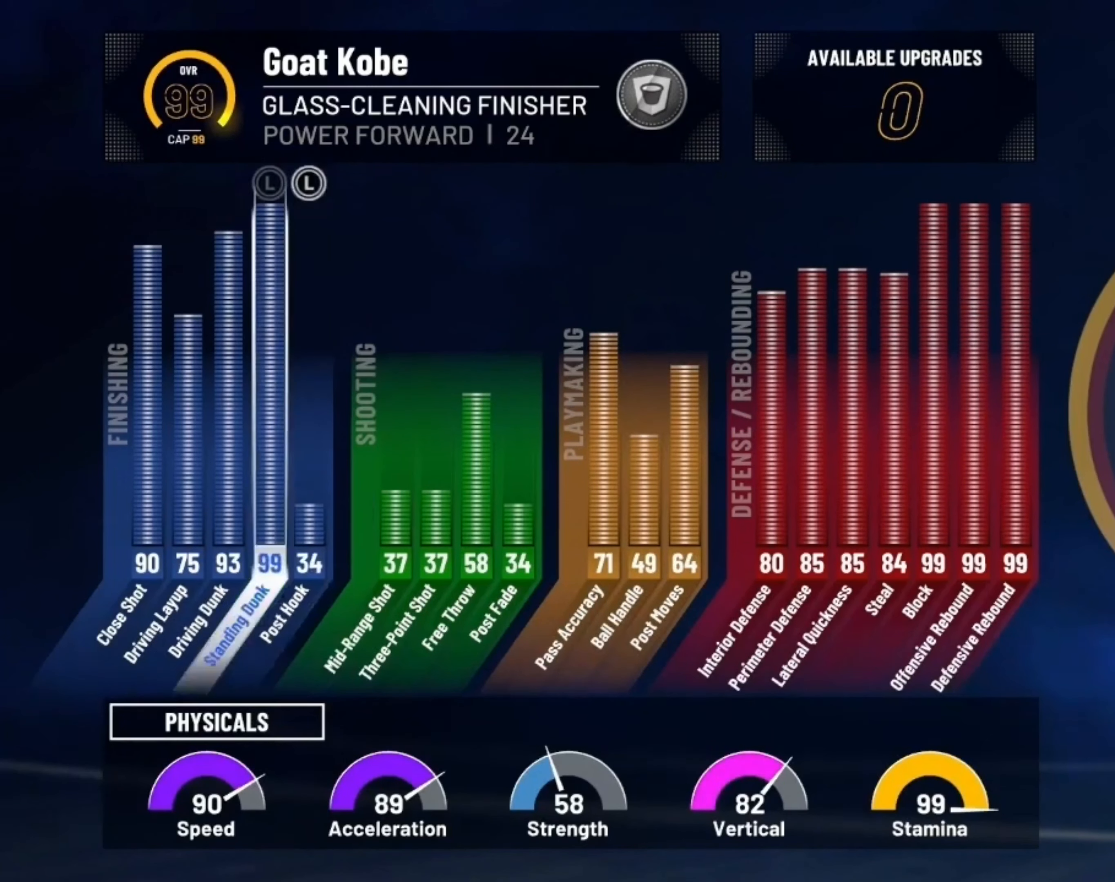
{"buttons": [], "left_stick": "center", "right_stick": "center", "events": []}
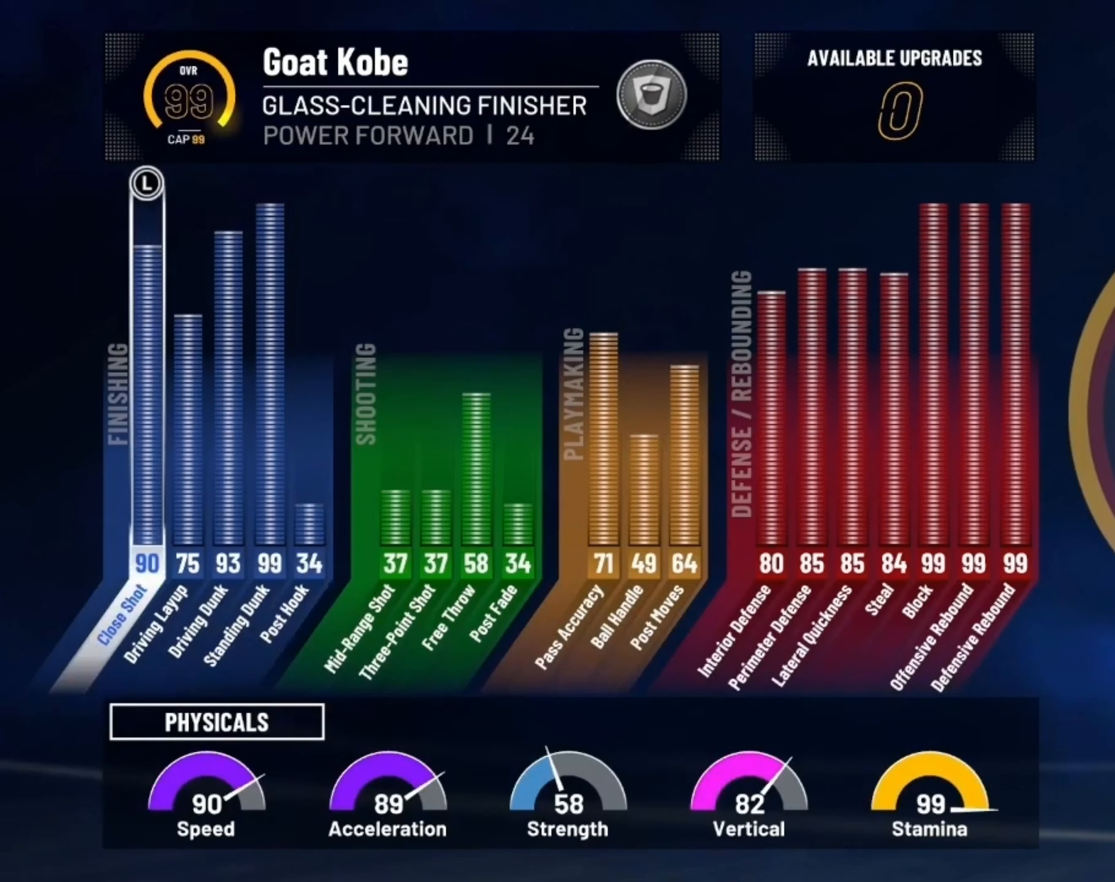
{"buttons": [], "left_stick": "center", "right_stick": "center", "events": []}
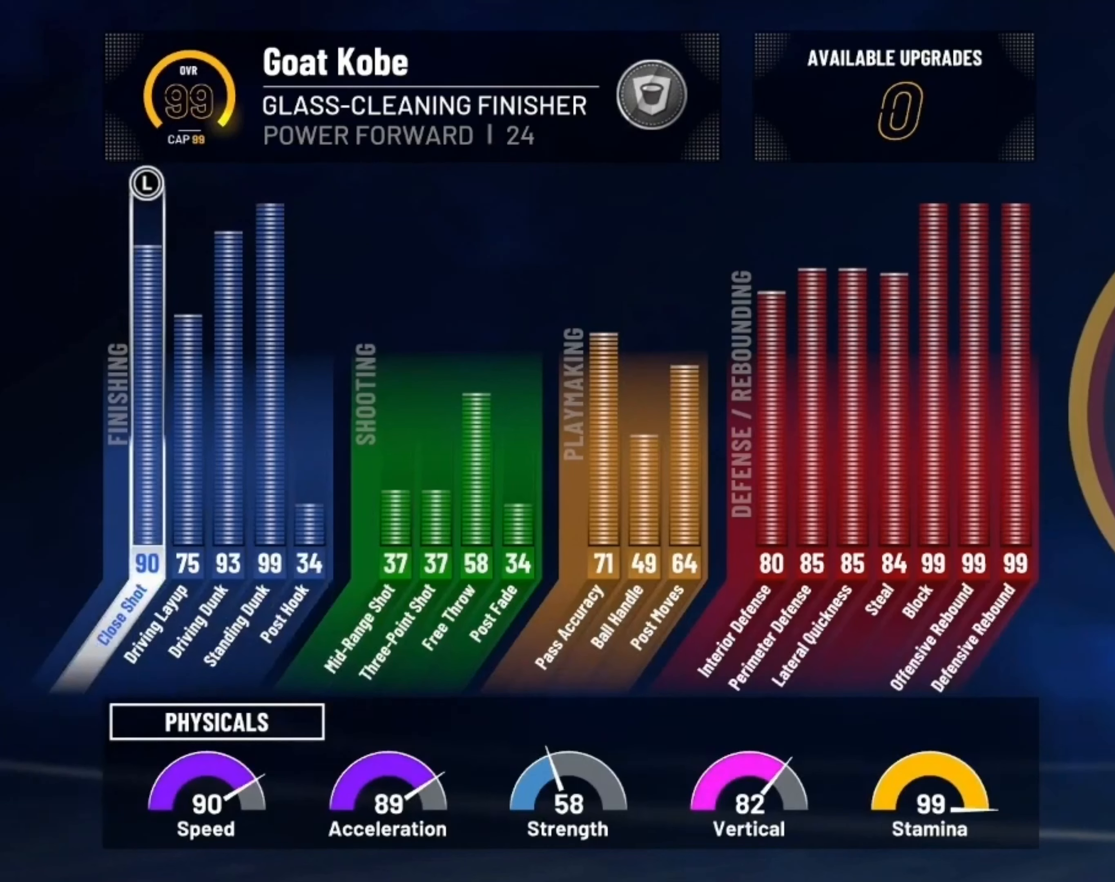
{"buttons": [], "left_stick": "center", "right_stick": "center", "events": []}
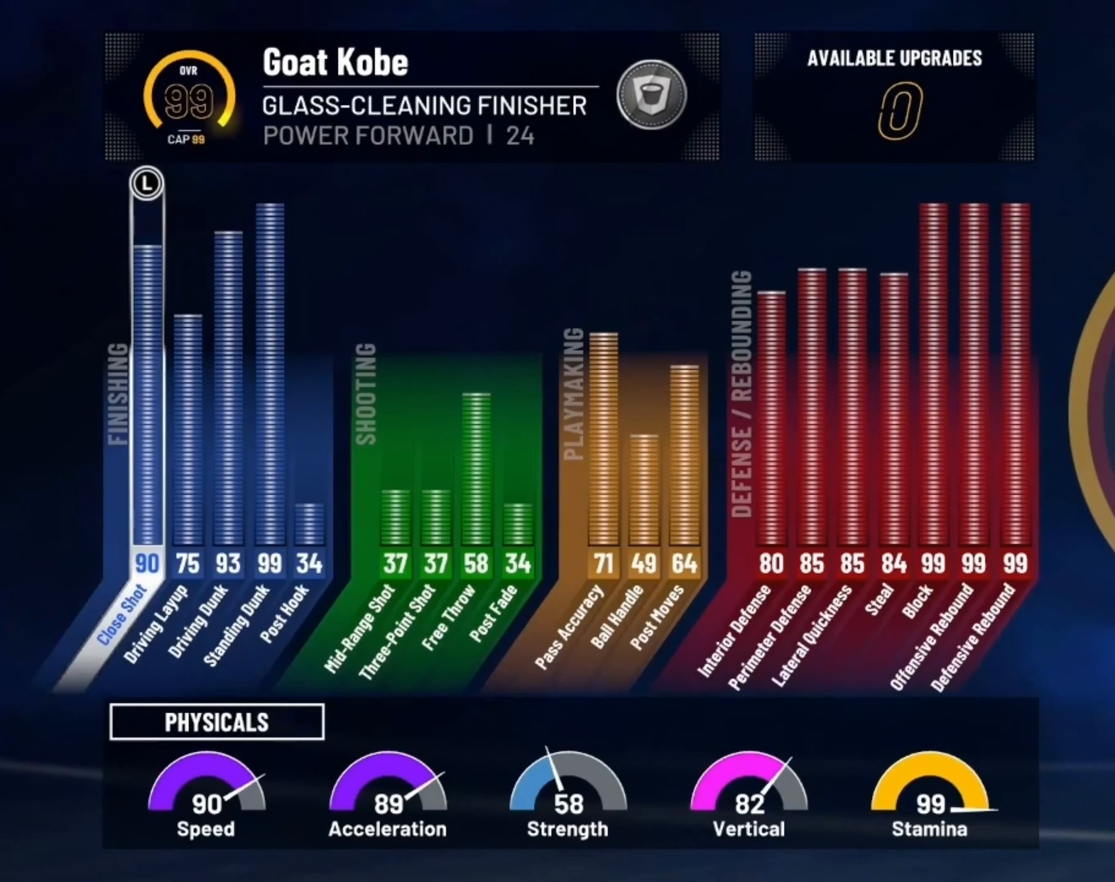
{"buttons": [], "left_stick": "center", "right_stick": "center", "events": []}
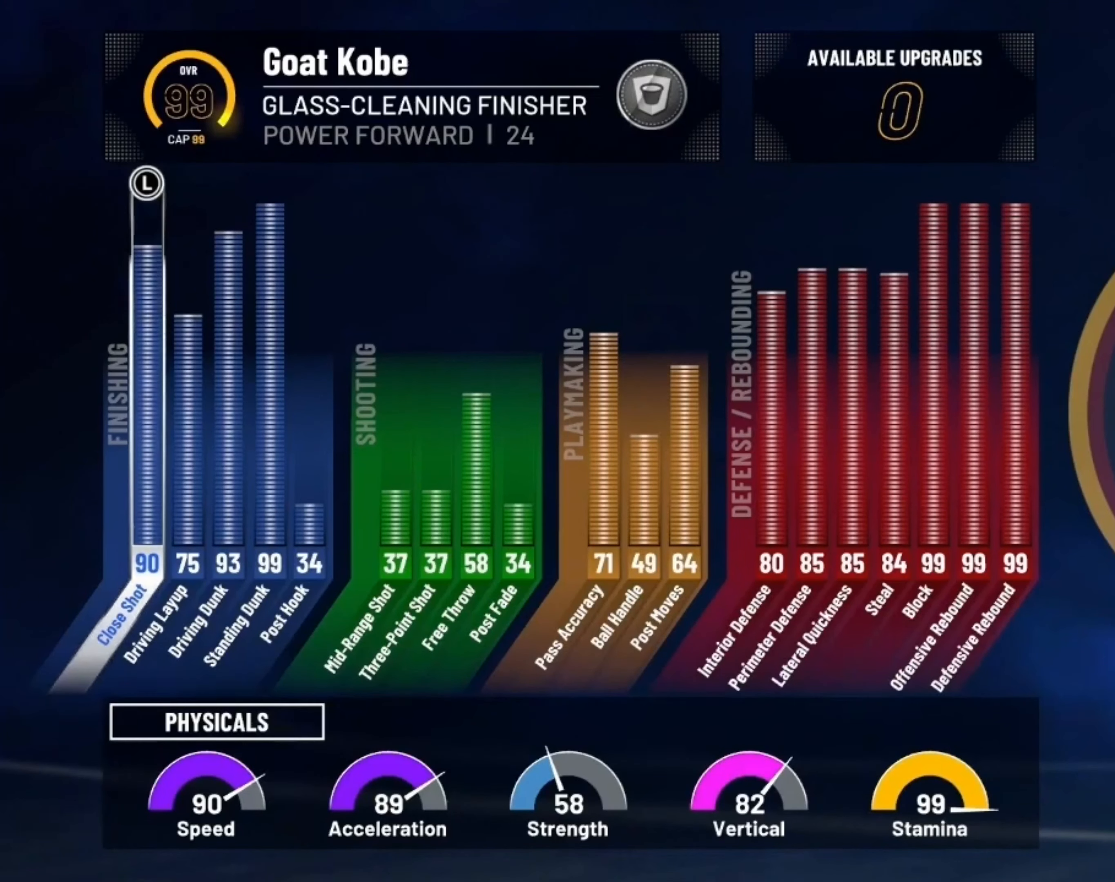
{"buttons": [], "left_stick": "center", "right_stick": "center", "events": []}